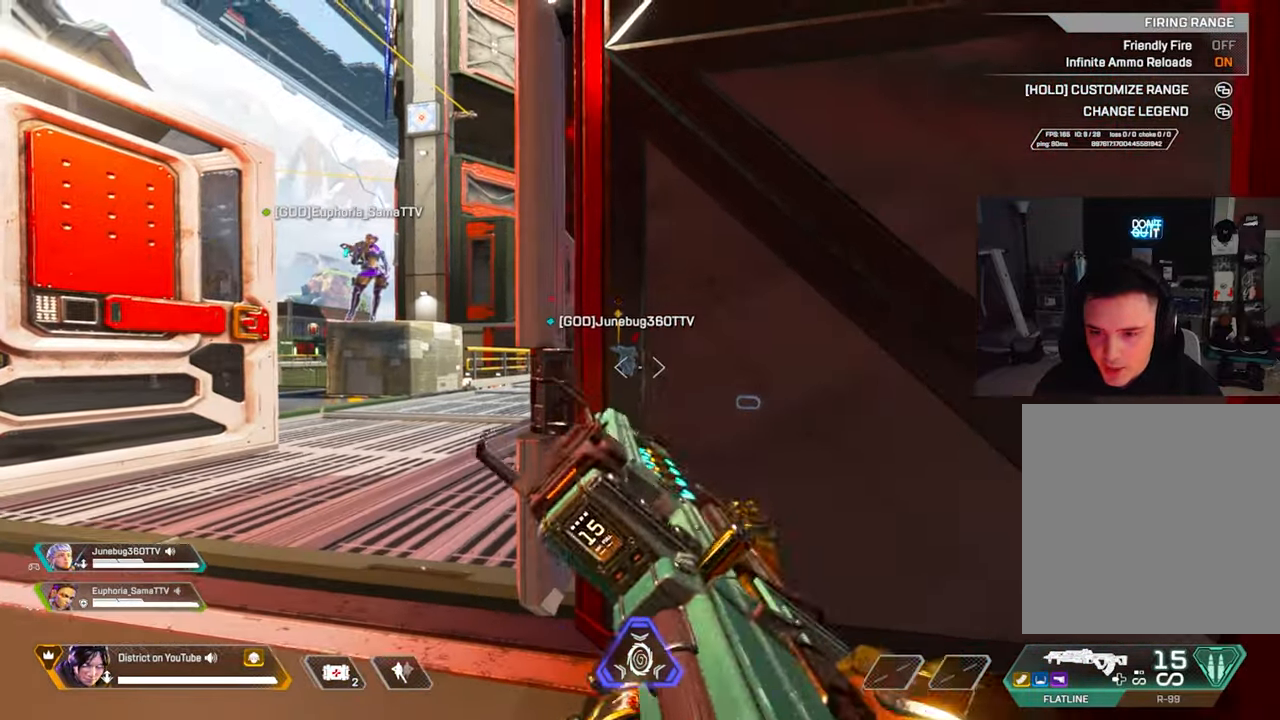
Gameplay with a controller (Xbox layout); each line is a JSON object with the inputs held at the frame after it. "events" lists button and stick changes between this image and that frame as [ms after this image, input, new state], when the widget could be followed in between.
{"buttons": [], "left_stick": "right", "right_stick": "center", "events": [[167, "left_stick", "left"], [200, "Y", "up"], [217, "X", "up"], [367, "left_stick", "right"]]}
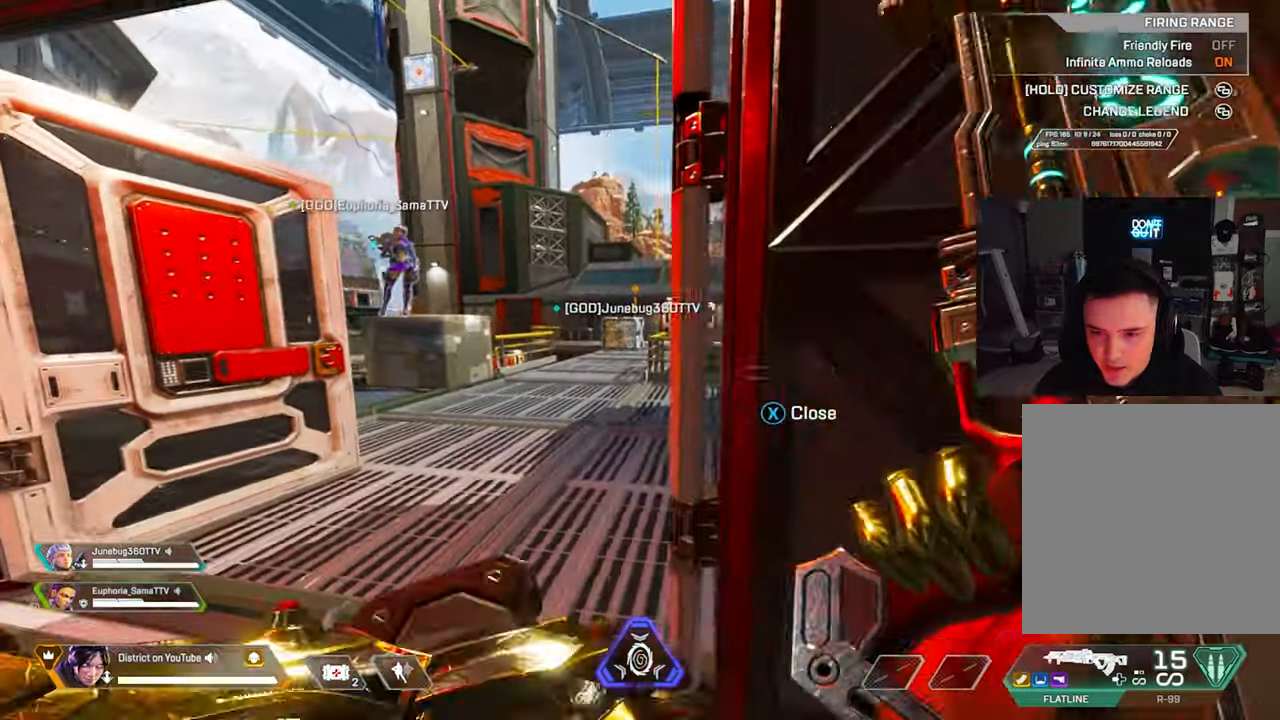
{"buttons": [], "left_stick": "left", "right_stick": "center", "events": [[100, "left_stick", "left"], [317, "left_stick", "right"], [500, "left_stick", "left"]]}
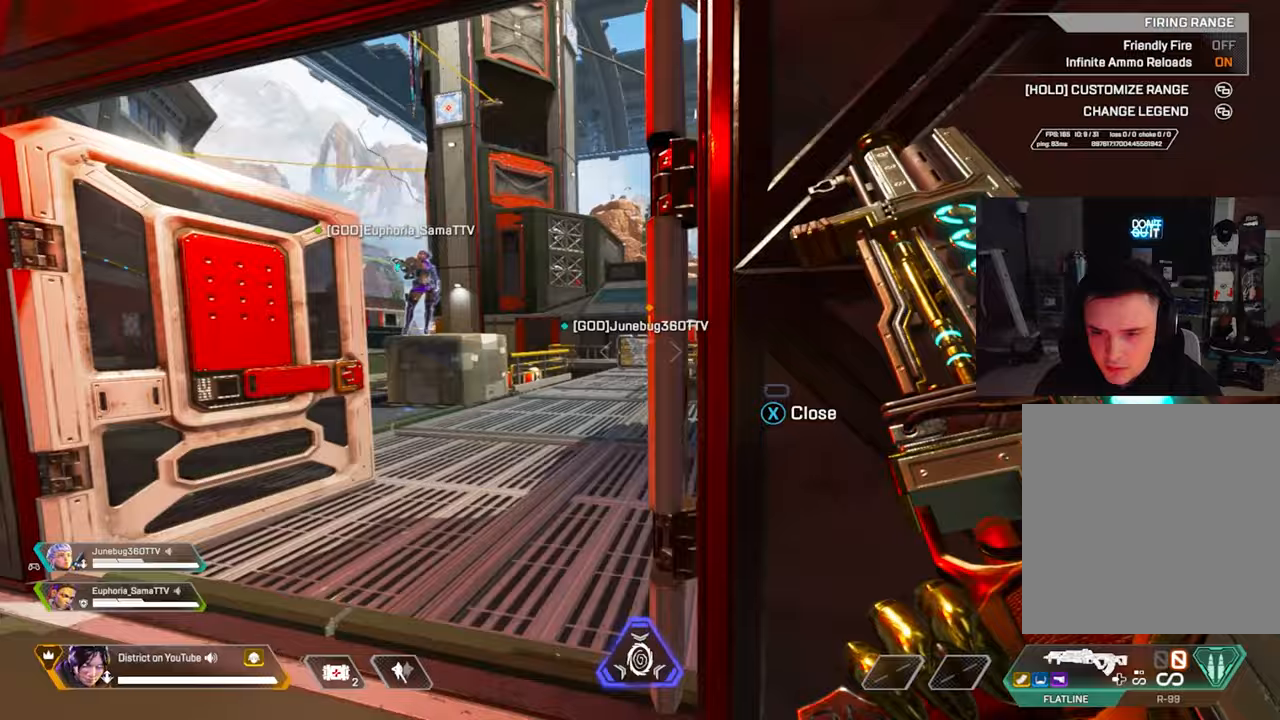
{"buttons": [], "left_stick": "left", "right_stick": "center"}
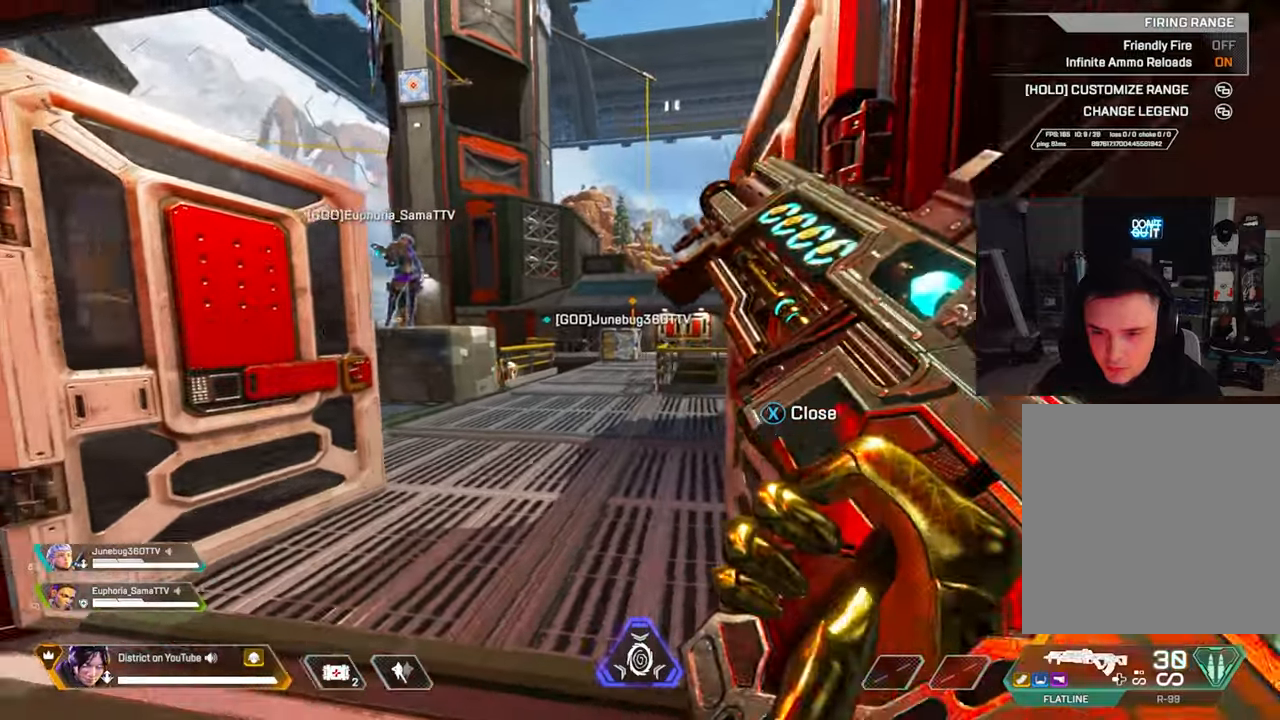
{"buttons": ["L2"], "left_stick": "left", "right_stick": "center", "events": [[83, "left_stick", "right"], [150, "L2", "down"], [350, "left_stick", "left"]]}
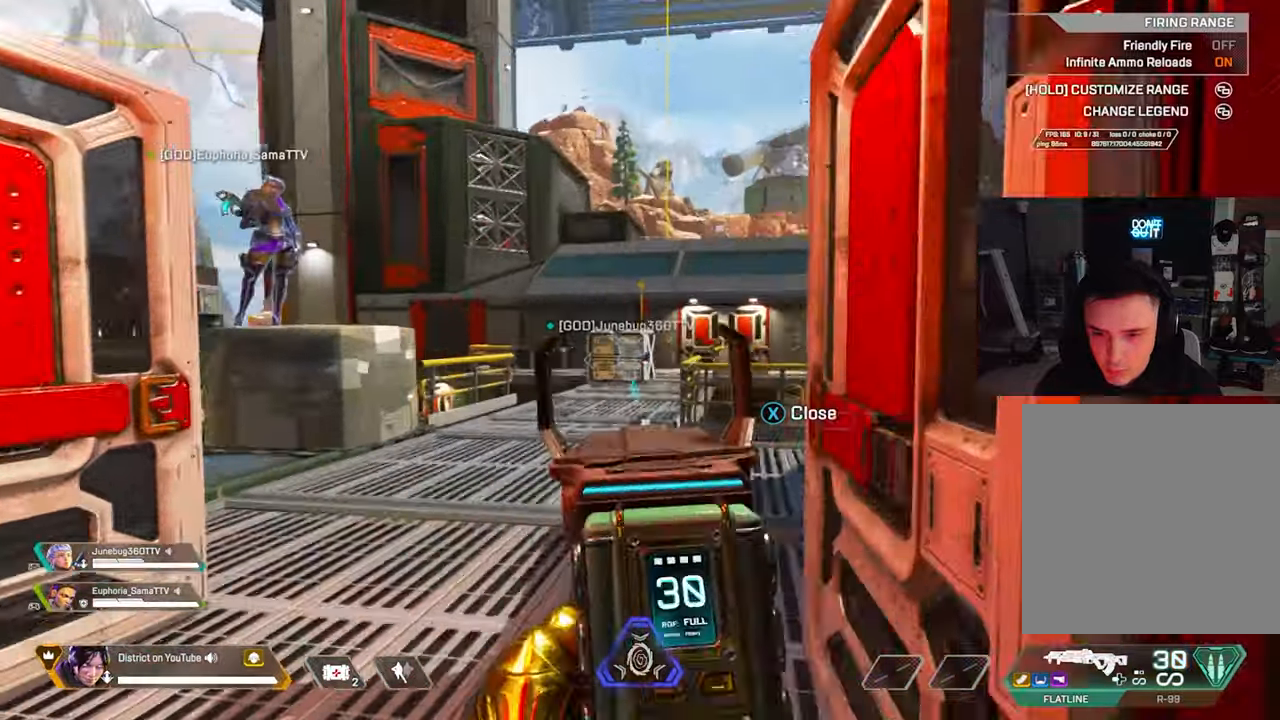
{"buttons": ["L2"], "left_stick": "right", "right_stick": "center", "events": [[117, "left_stick", "right"], [283, "left_stick", "left"], [450, "left_stick", "right"]]}
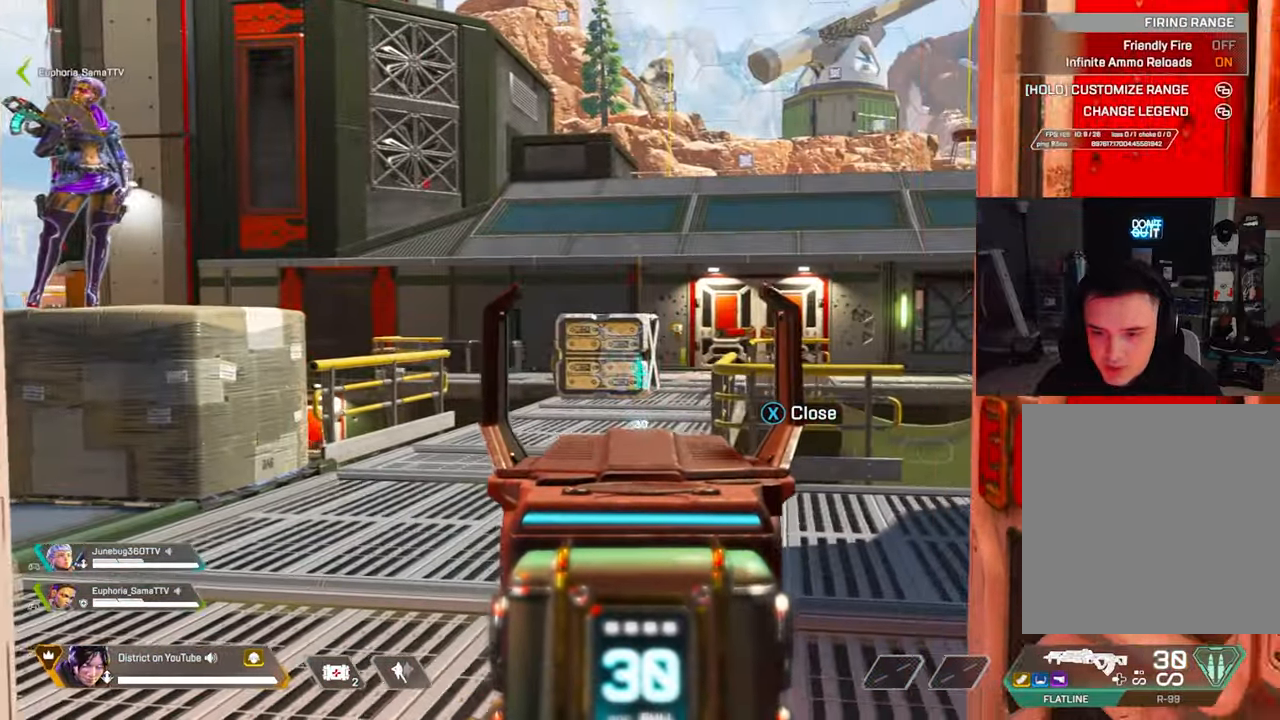
{"buttons": ["L2"], "left_stick": "left", "right_stick": "center", "events": [[100, "left_stick", "left"], [233, "left_stick", "center"], [283, "left_stick", "right"], [500, "left_stick", "left"]]}
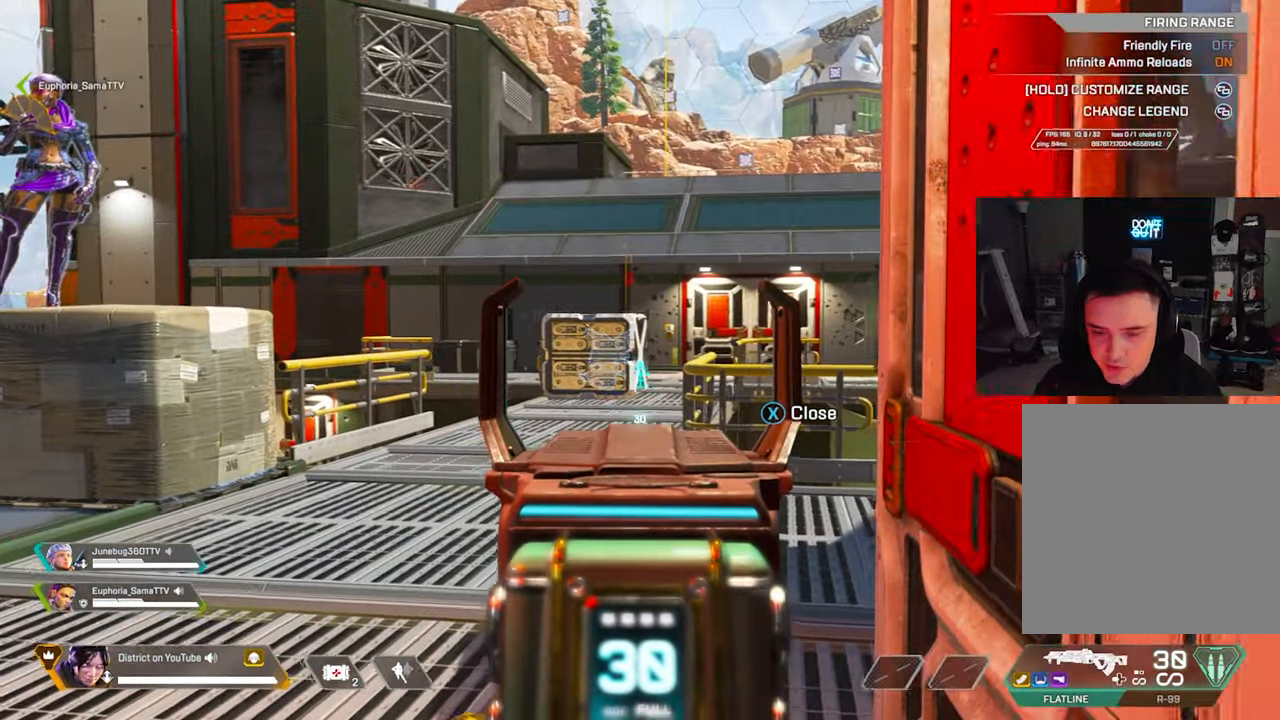
{"buttons": ["L2"], "left_stick": "up-left", "right_stick": "center", "events": [[283, "left_stick", "right"], [500, "left_stick", "up-left"]]}
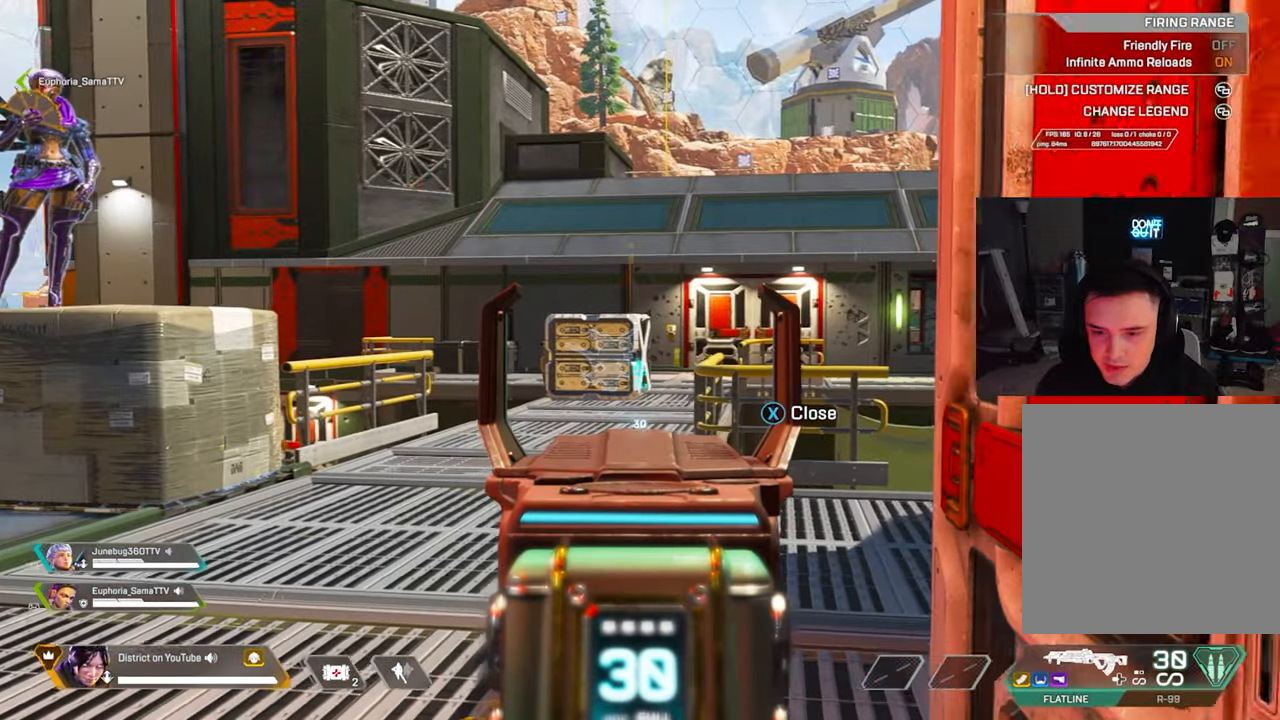
{"buttons": ["L2"], "left_stick": "left", "right_stick": "center", "events": [[17, "left_stick", "left"], [250, "left_stick", "right"], [483, "left_stick", "left"]]}
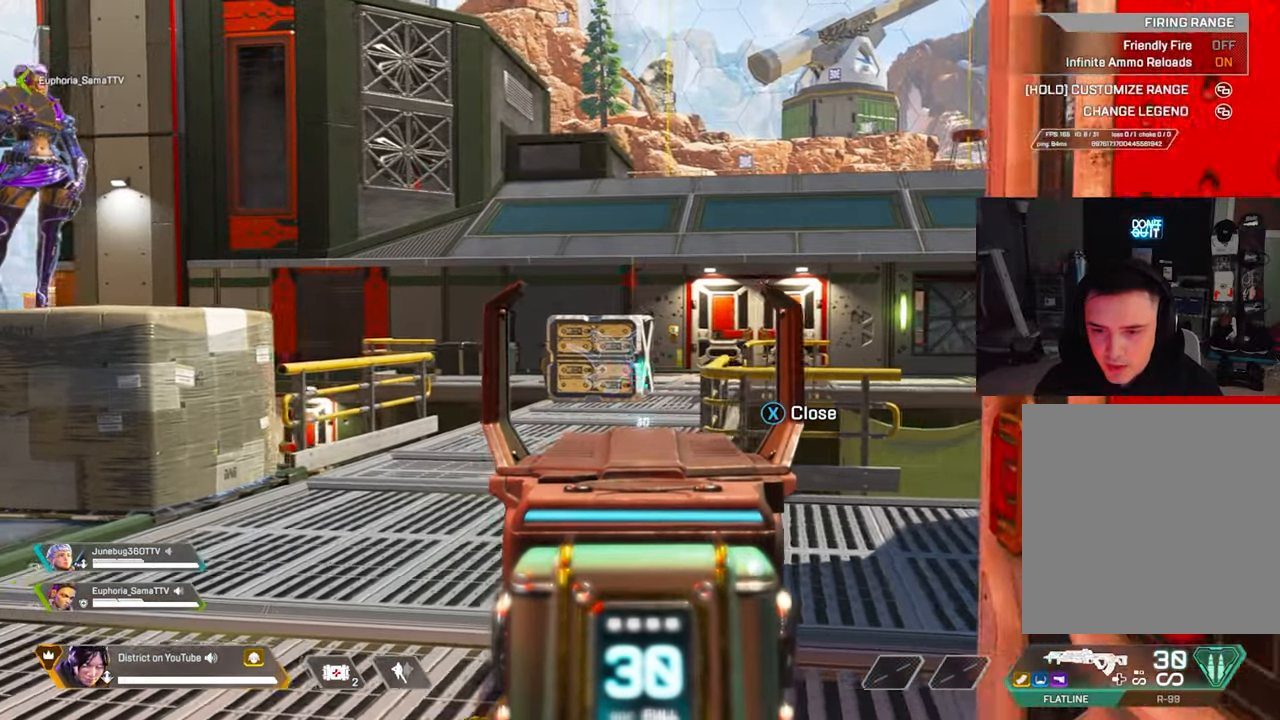
{"buttons": ["L2"], "left_stick": "right", "right_stick": "center", "events": [[233, "left_stick", "down"], [450, "left_stick", "right"]]}
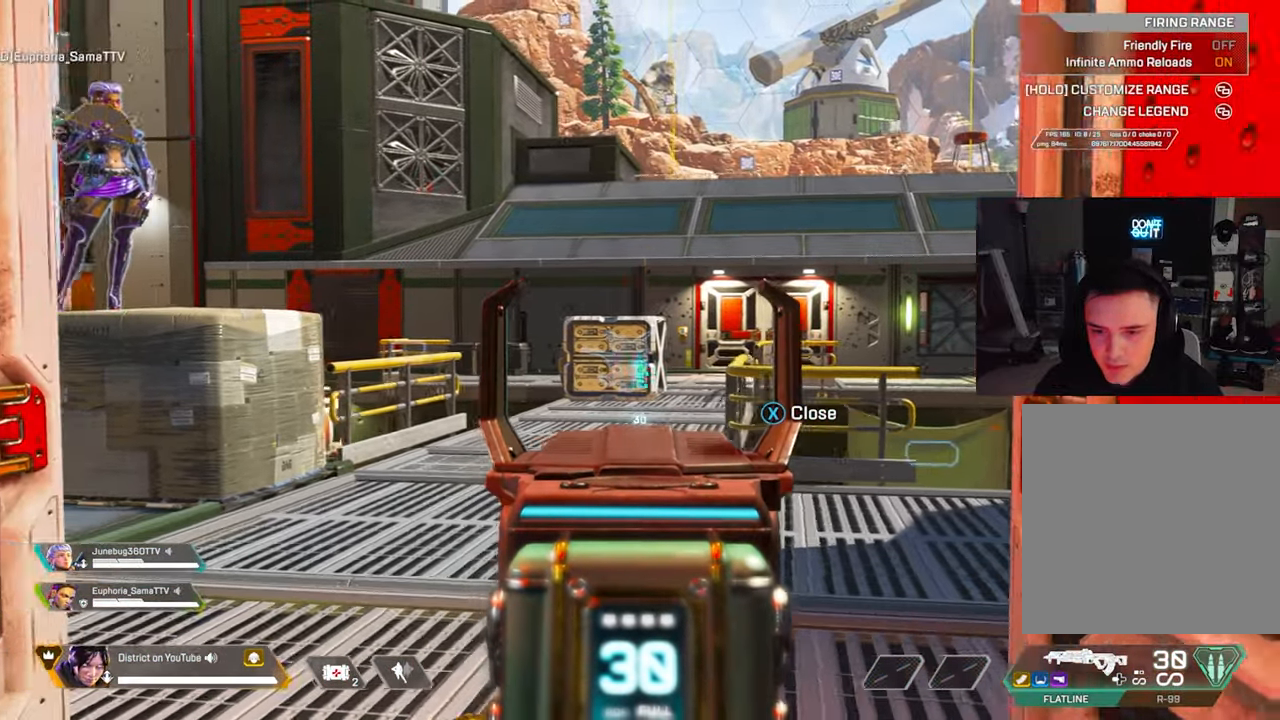
{"buttons": ["L2"], "left_stick": "down-right", "right_stick": "center", "events": [[83, "left_stick", "up"], [217, "left_stick", "left"], [333, "left_stick", "down"], [433, "left_stick", "down-right"]]}
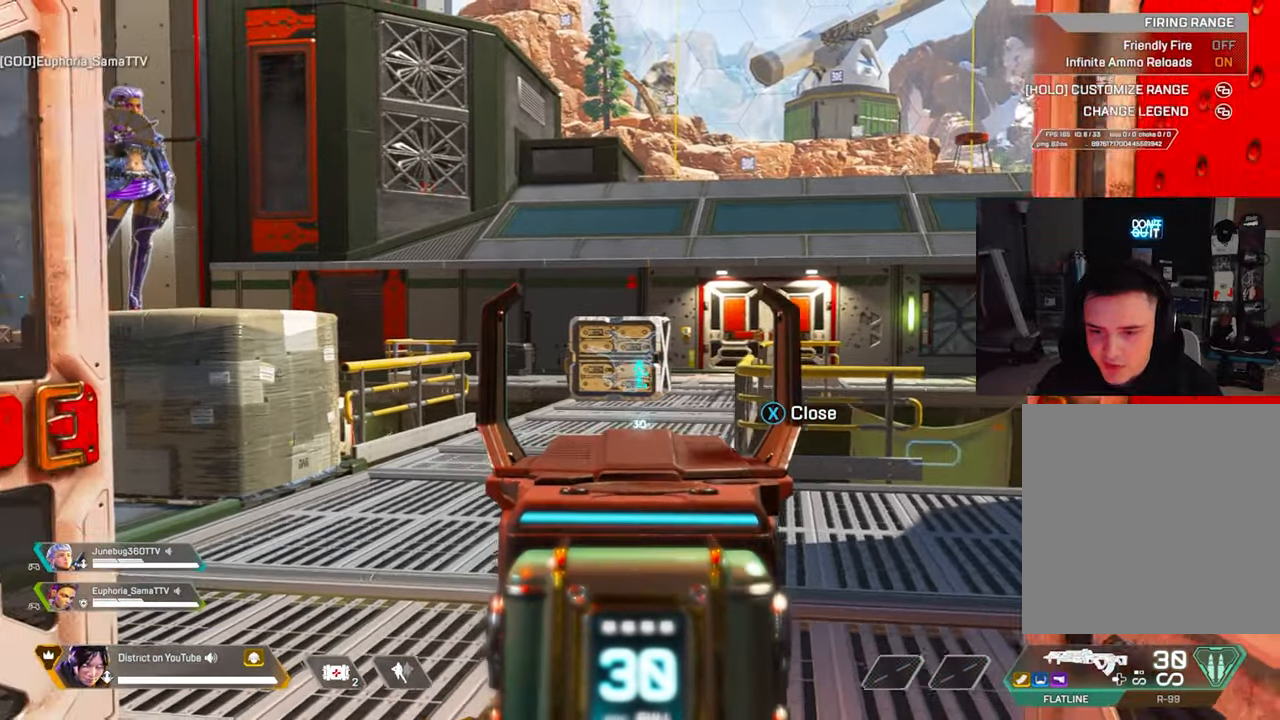
{"buttons": ["L2"], "left_stick": "left", "right_stick": "center", "events": [[33, "left_stick", "right"], [283, "left_stick", "left"]]}
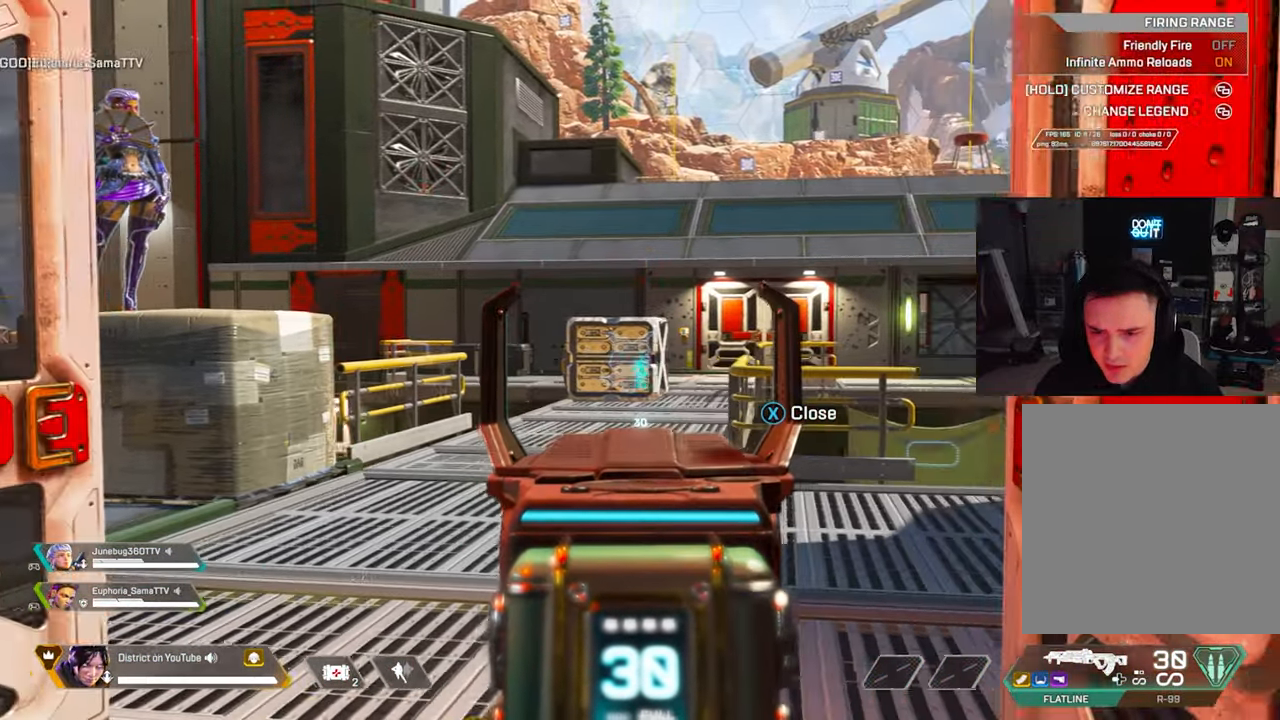
{"buttons": ["L2"], "left_stick": "right", "right_stick": "center", "events": [[217, "left_stick", "right"]]}
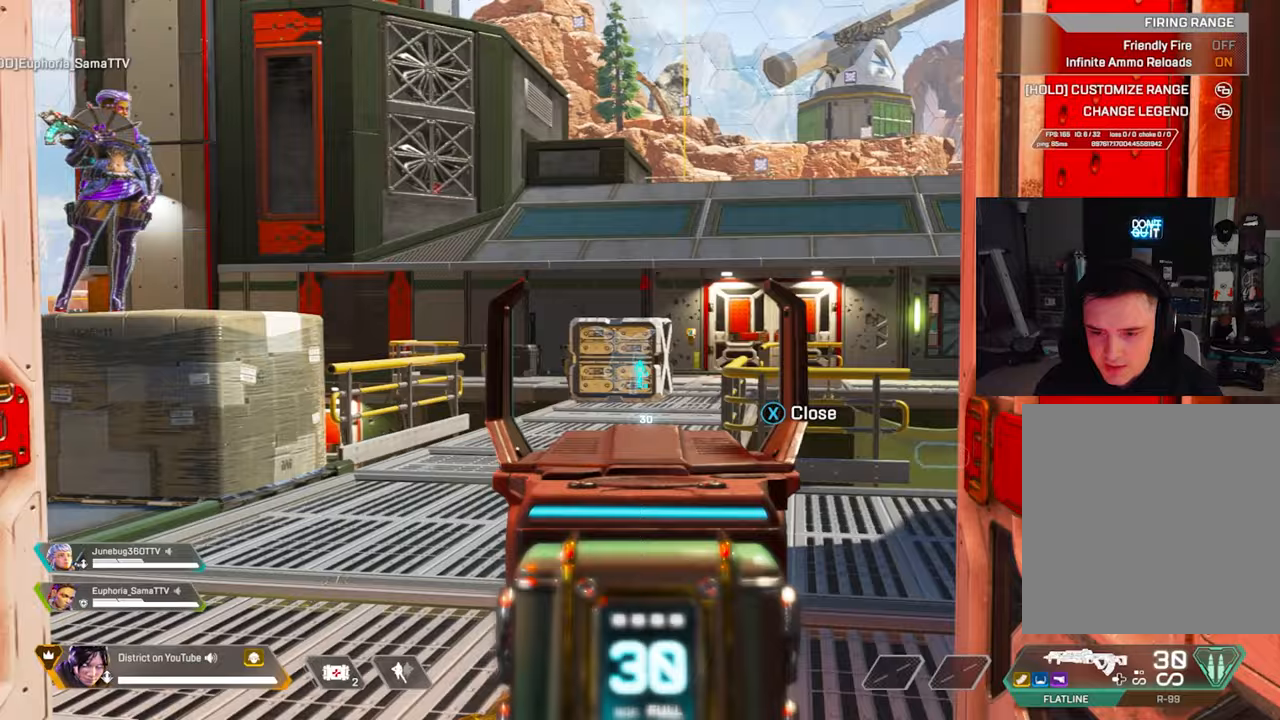
{"buttons": ["L2"], "left_stick": "left", "right_stick": "center", "events": [[200, "left_stick", "left"]]}
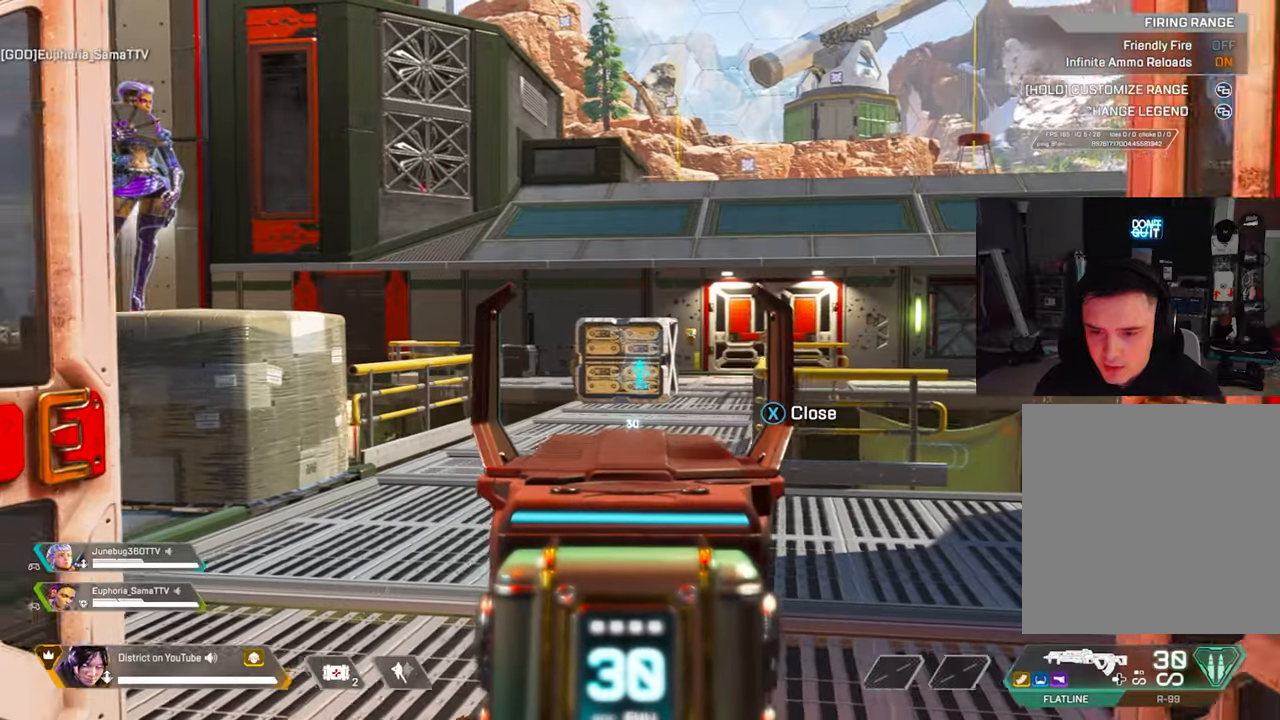
{"buttons": ["L2"], "left_stick": "right", "right_stick": "center", "events": [[117, "left_stick", "right"]]}
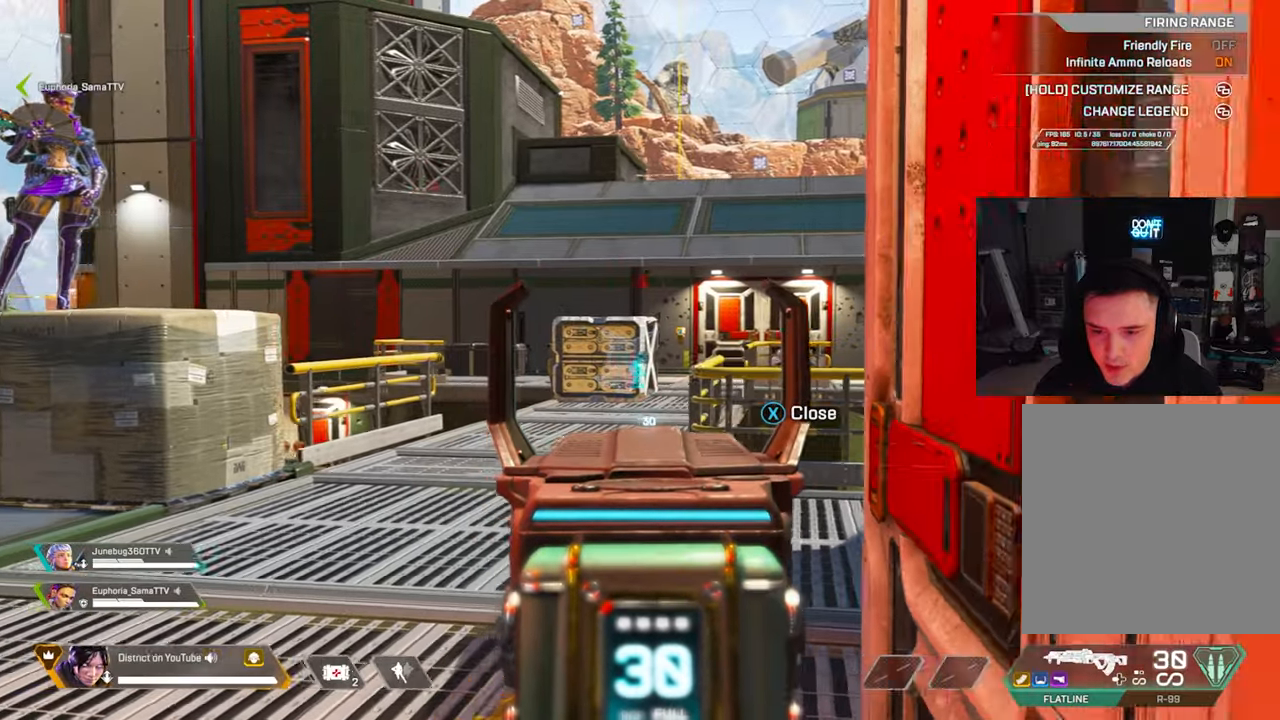
{"buttons": ["L2"], "left_stick": "center", "right_stick": "center", "events": [[50, "left_stick", "left"], [467, "left_stick", "center"]]}
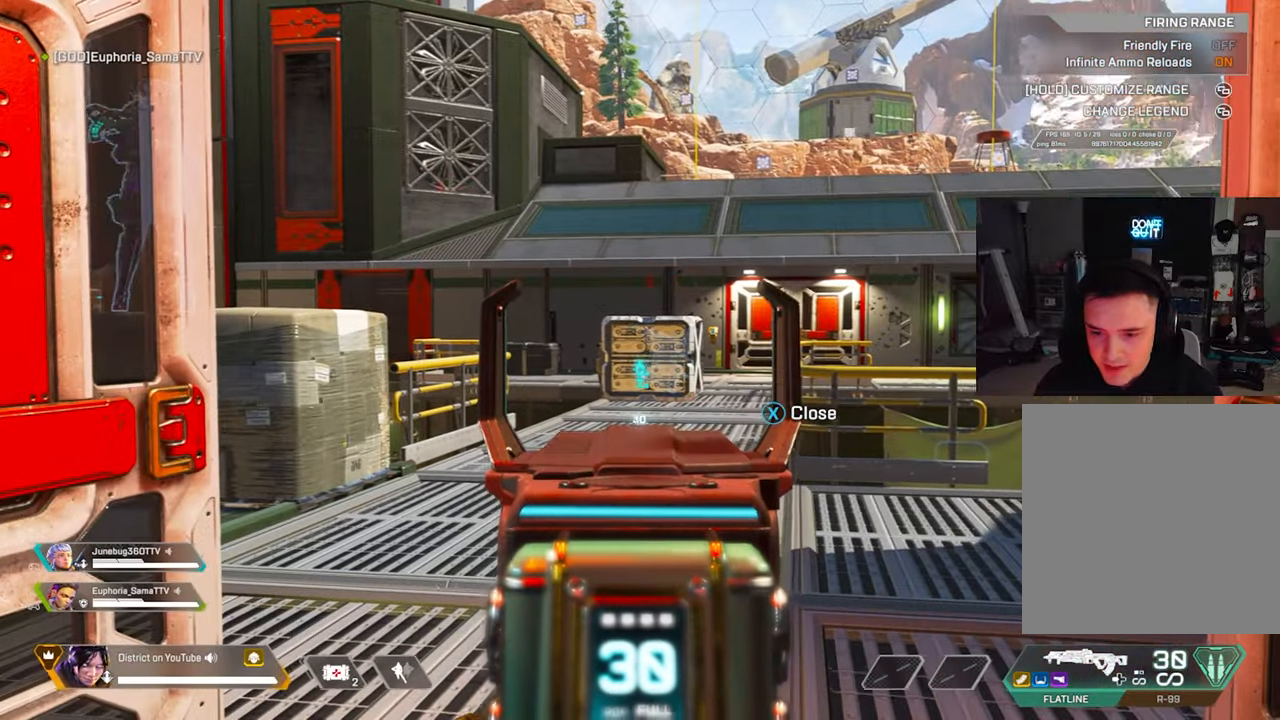
{"buttons": [], "left_stick": "center", "right_stick": "center", "events": [[300, "L2", "up"]]}
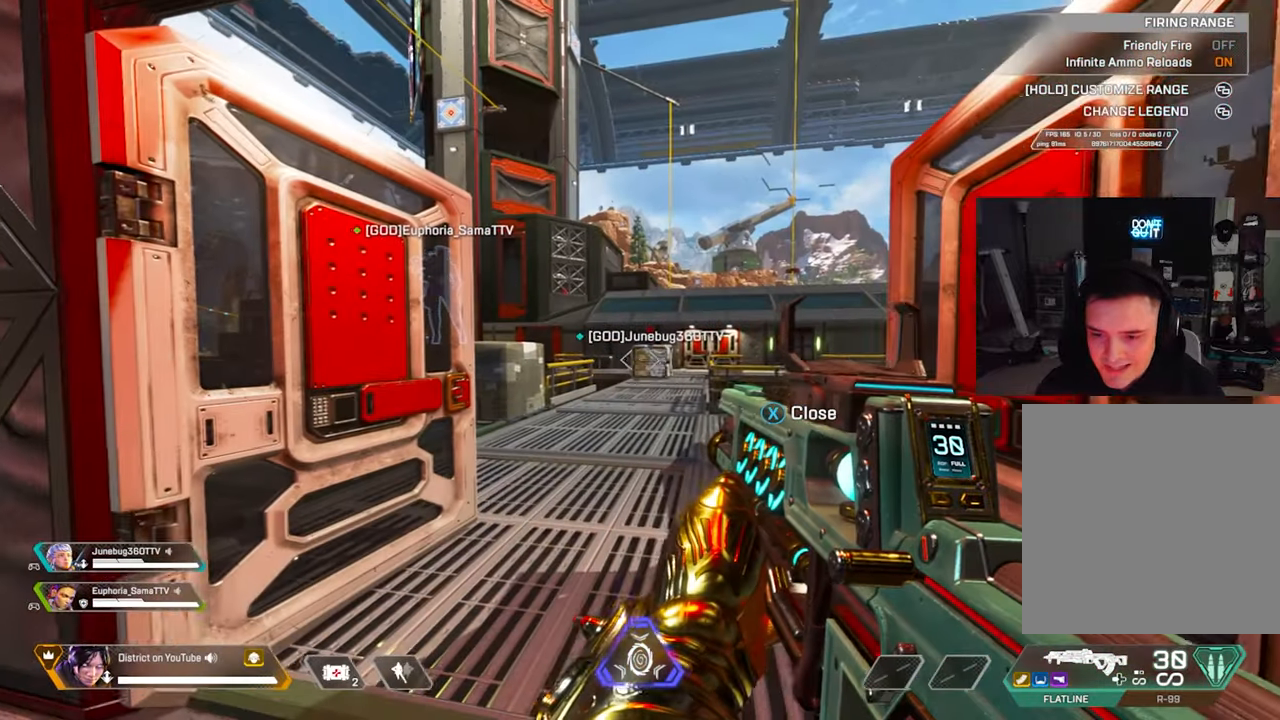
{"buttons": [], "left_stick": "center", "right_stick": "center", "events": []}
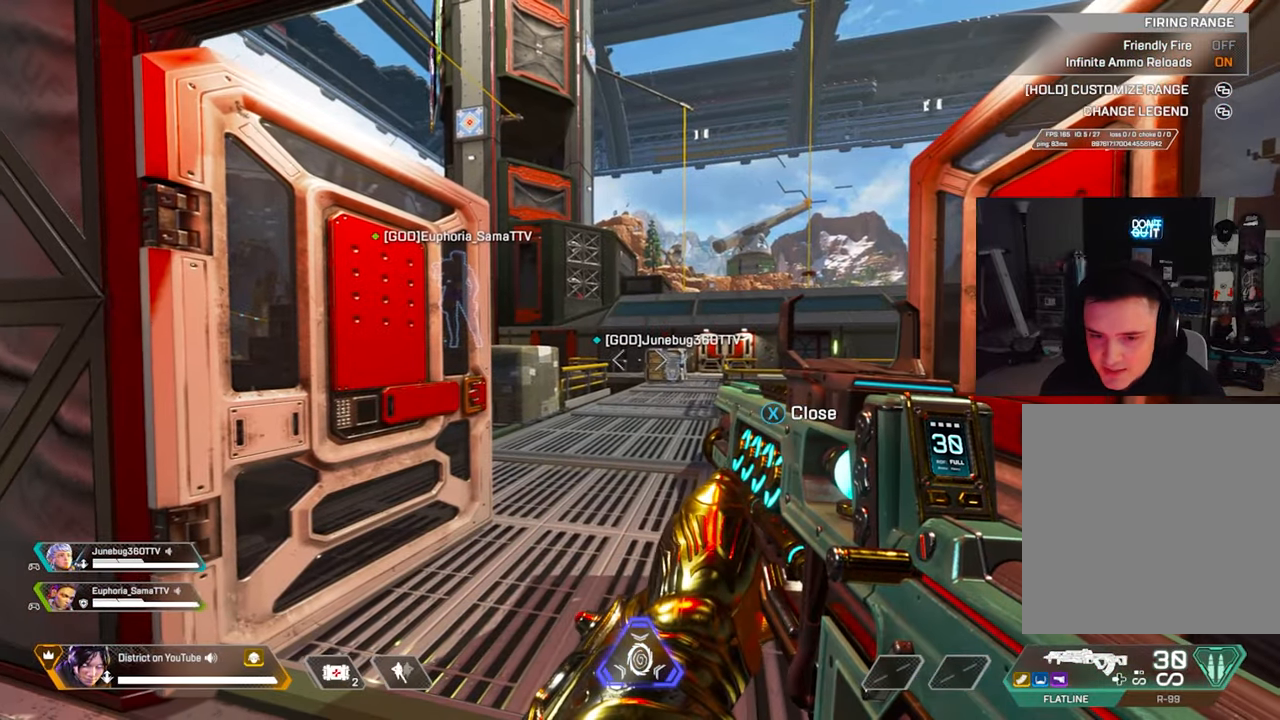
{"buttons": [], "left_stick": "center", "right_stick": "center", "events": []}
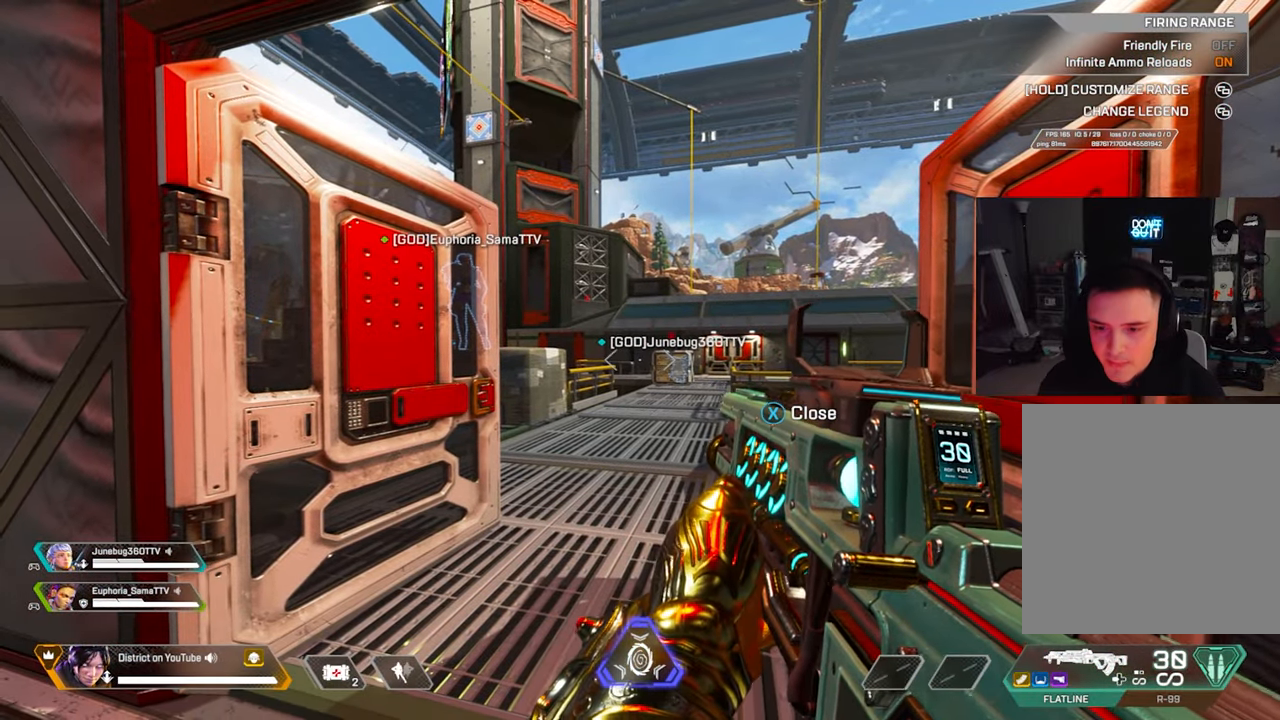
{"buttons": ["L2"], "left_stick": "right", "right_stick": "center", "events": [[33, "L2", "down"], [267, "left_stick", "right"], [333, "right_stick", "down-right"], [383, "right_stick", "center"]]}
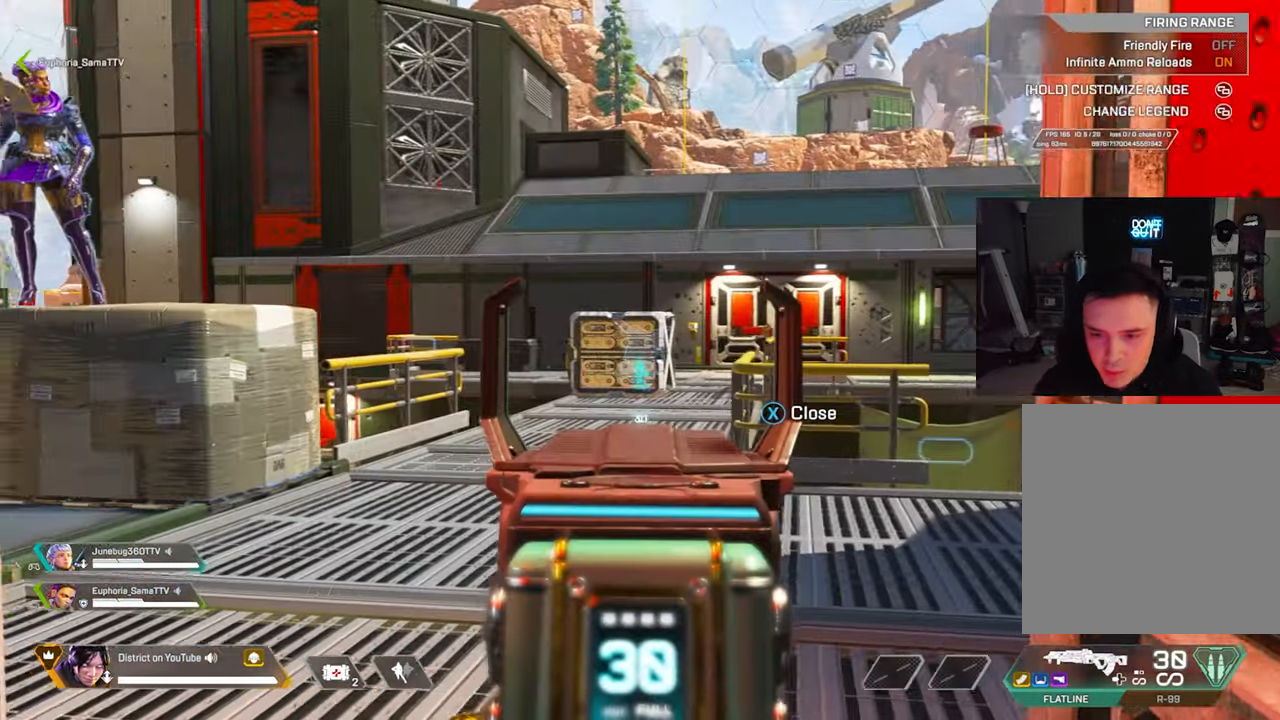
{"buttons": ["L2"], "left_stick": "center", "right_stick": "center", "events": [[17, "left_stick", "center"]]}
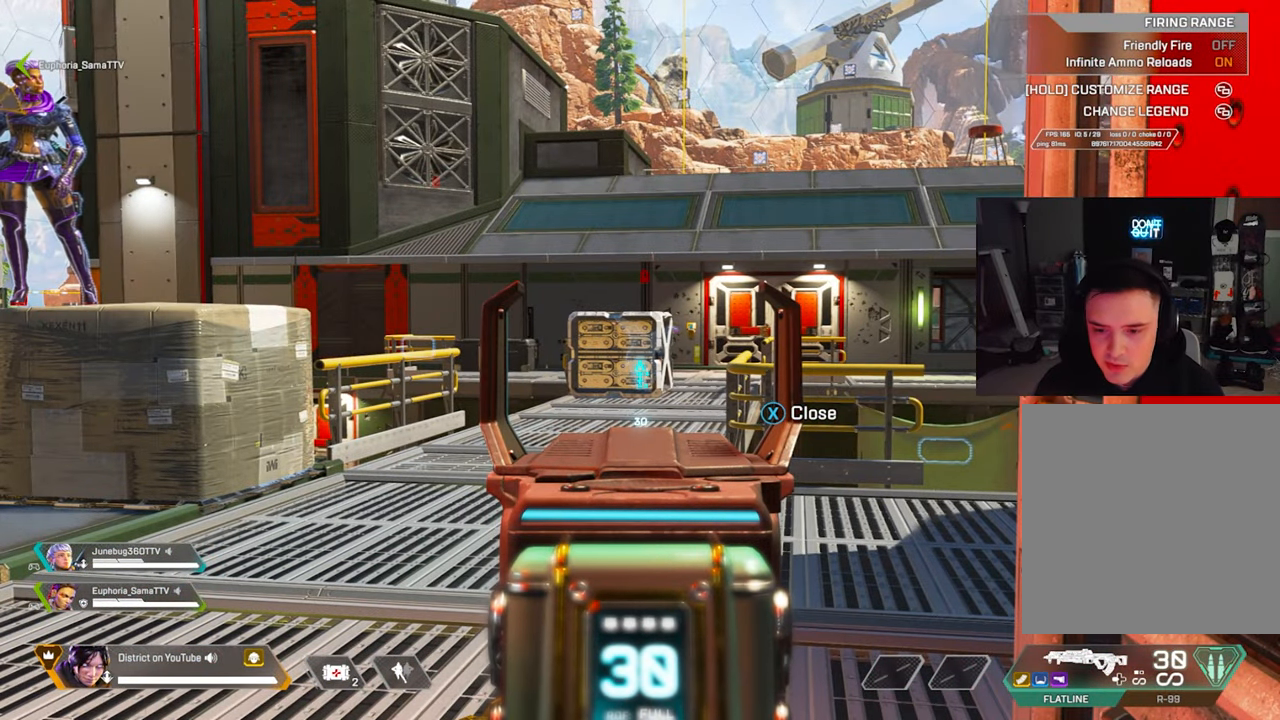
{"buttons": ["L2"], "left_stick": "center", "right_stick": "center", "events": [[267, "left_stick", "right"], [467, "left_stick", "center"]]}
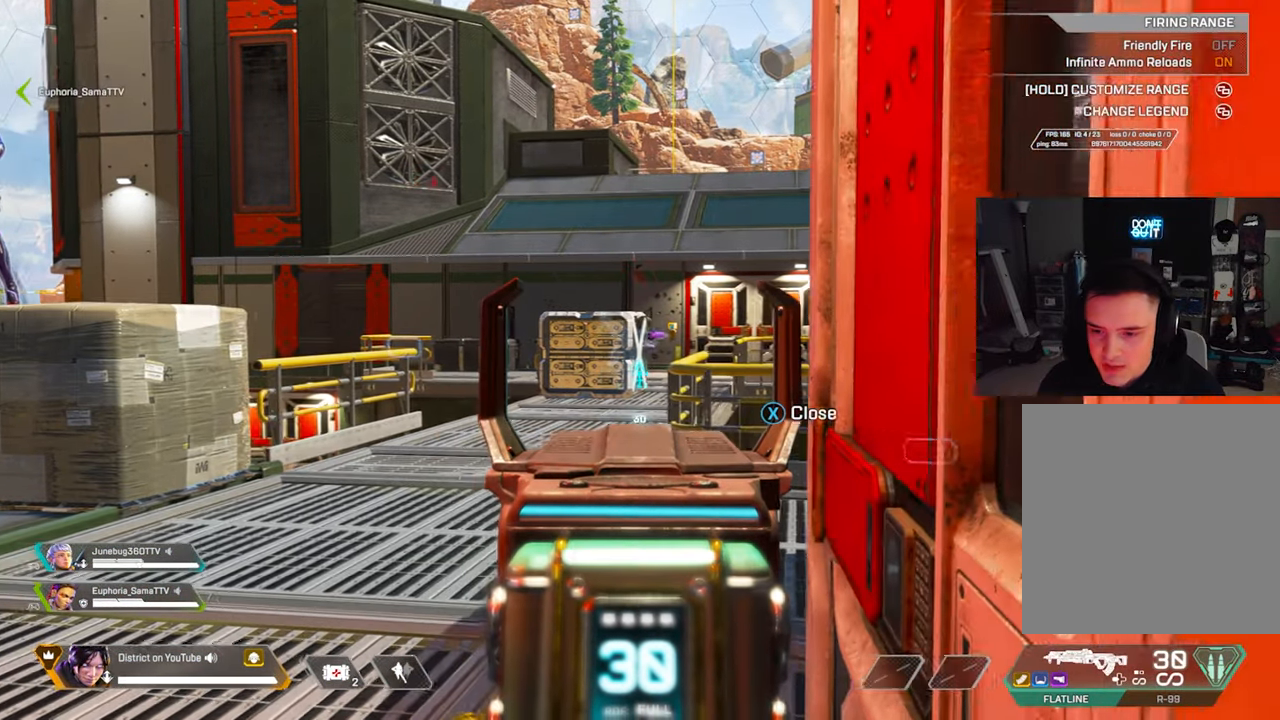
{"buttons": ["L2"], "left_stick": "right", "right_stick": "center", "events": [[100, "left_stick", "left"], [433, "left_stick", "center"], [483, "left_stick", "right"]]}
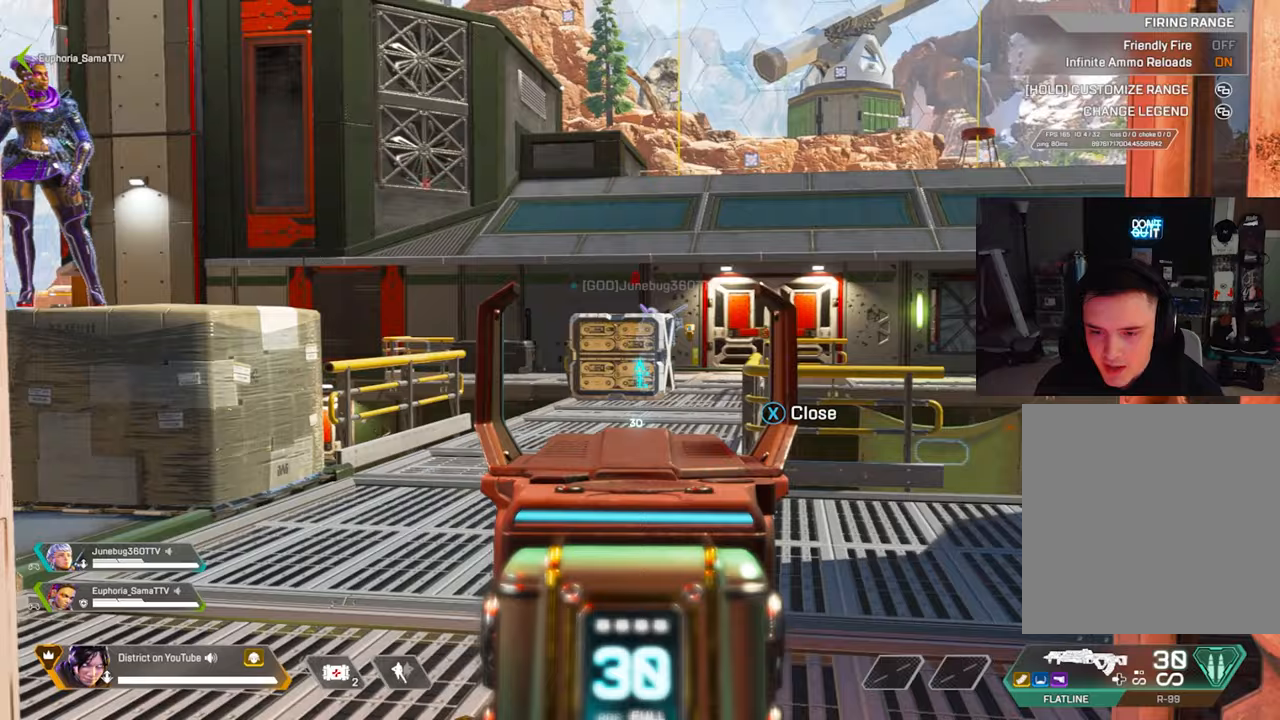
{"buttons": ["L2"], "left_stick": "center", "right_stick": "center", "events": [[250, "left_stick", "left"], [467, "left_stick", "center"]]}
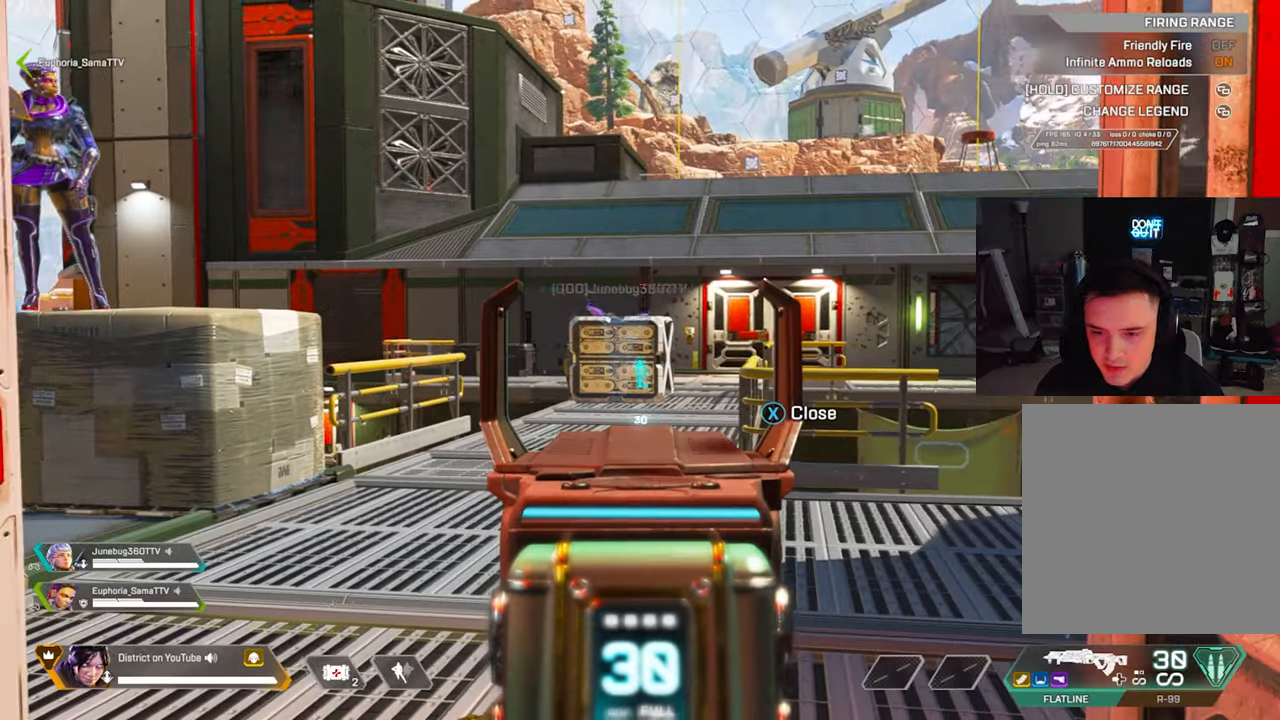
{"buttons": ["L2"], "left_stick": "center", "right_stick": "center", "events": []}
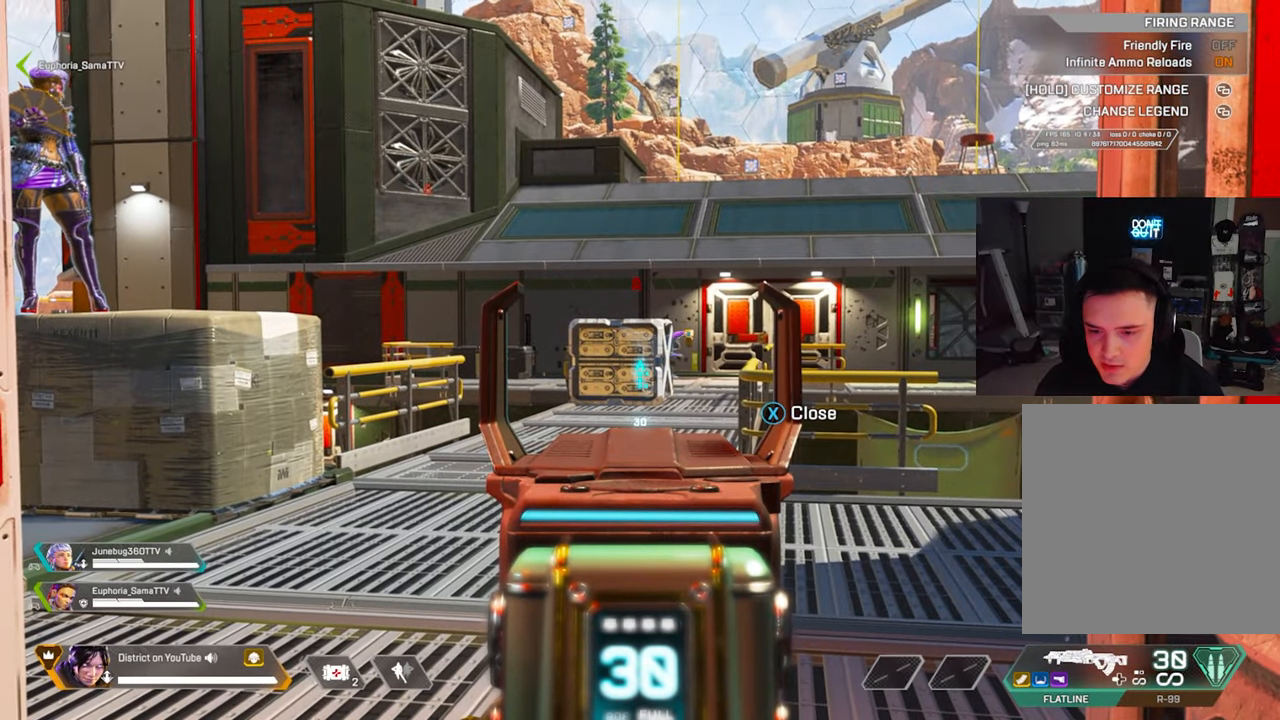
{"buttons": ["L2"], "left_stick": "center", "right_stick": "center", "events": []}
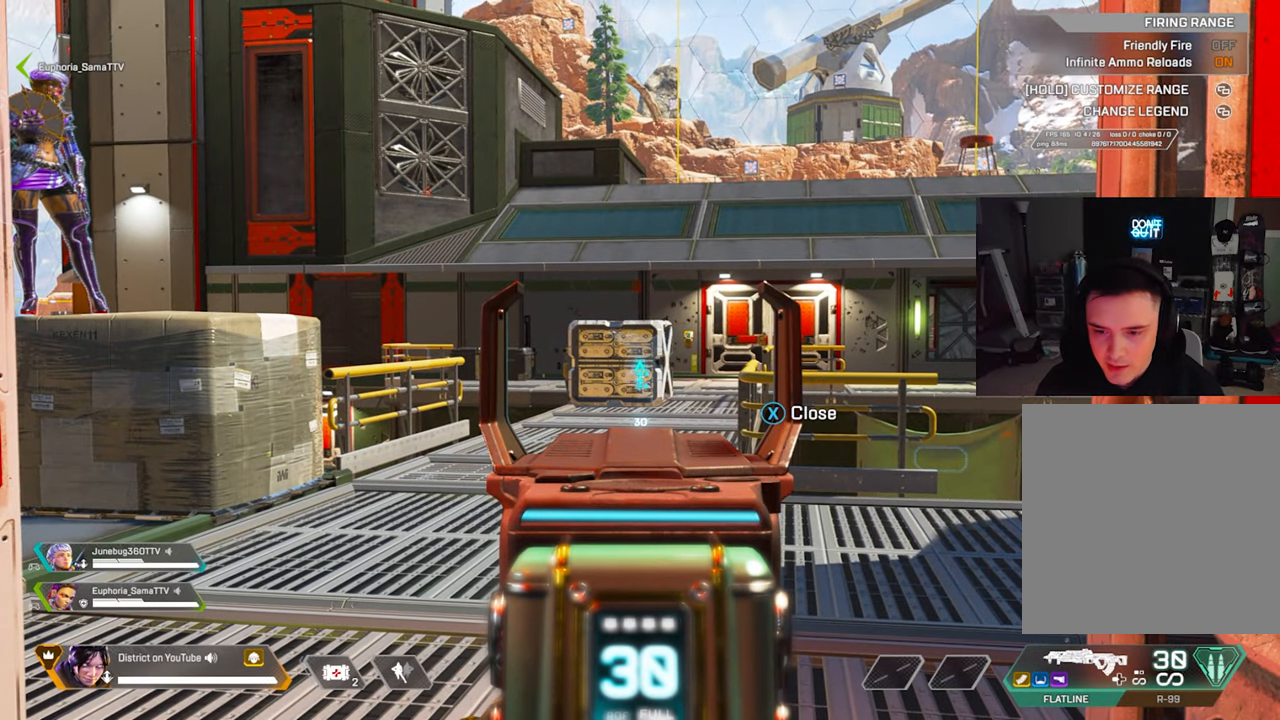
{"buttons": ["L2"], "left_stick": "center", "right_stick": "center", "events": []}
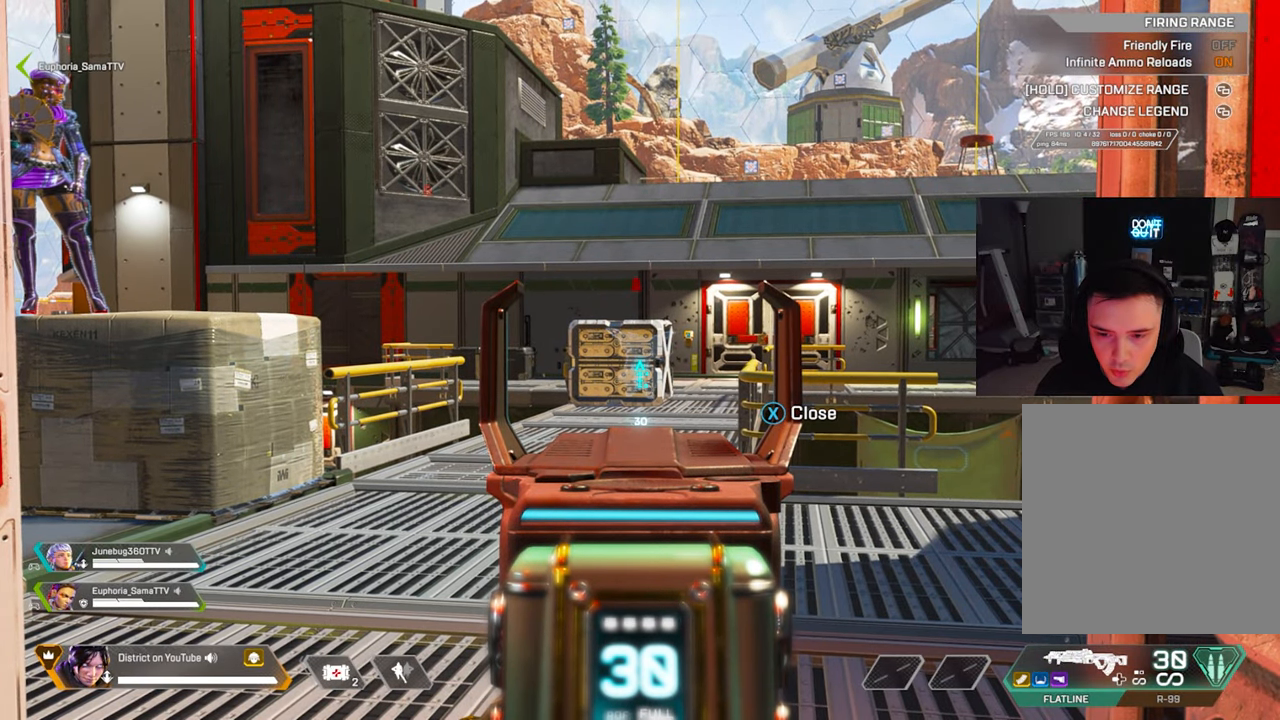
{"buttons": [], "left_stick": "center", "right_stick": "center", "events": [[233, "R3", "down"], [483, "L2", "up"], [500, "R3", "up"]]}
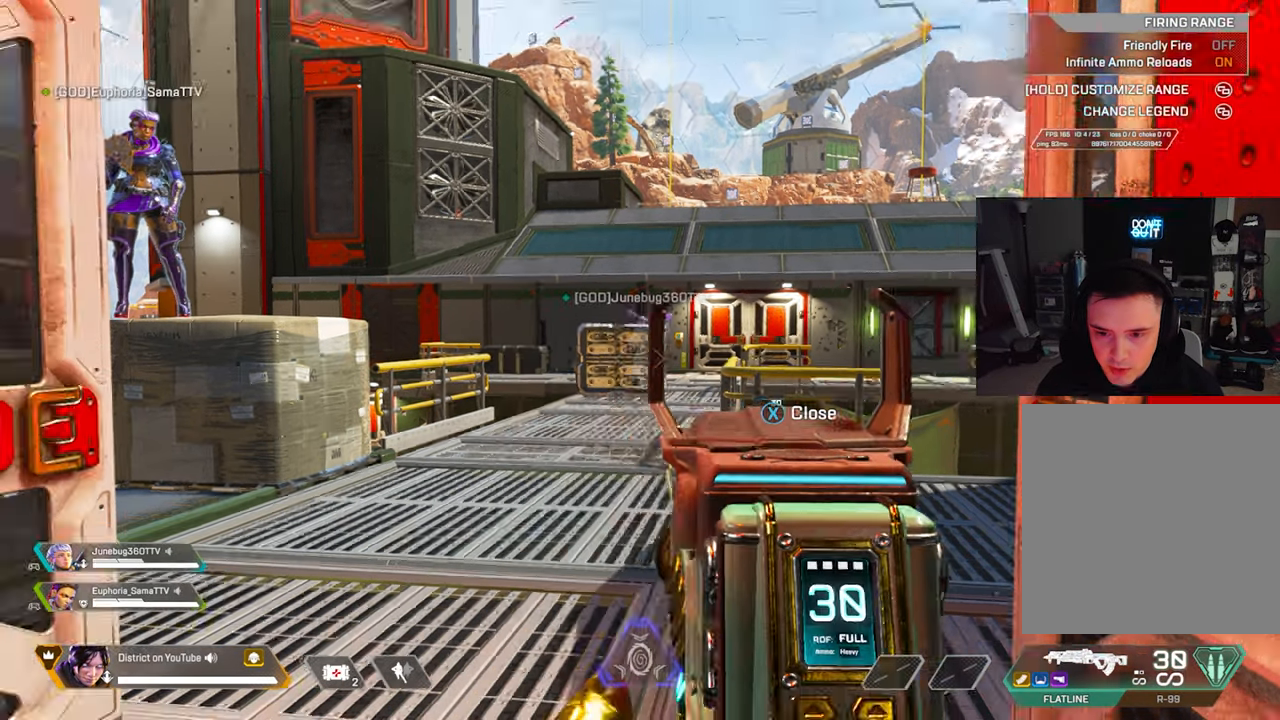
{"buttons": [], "left_stick": "center", "right_stick": "center", "events": []}
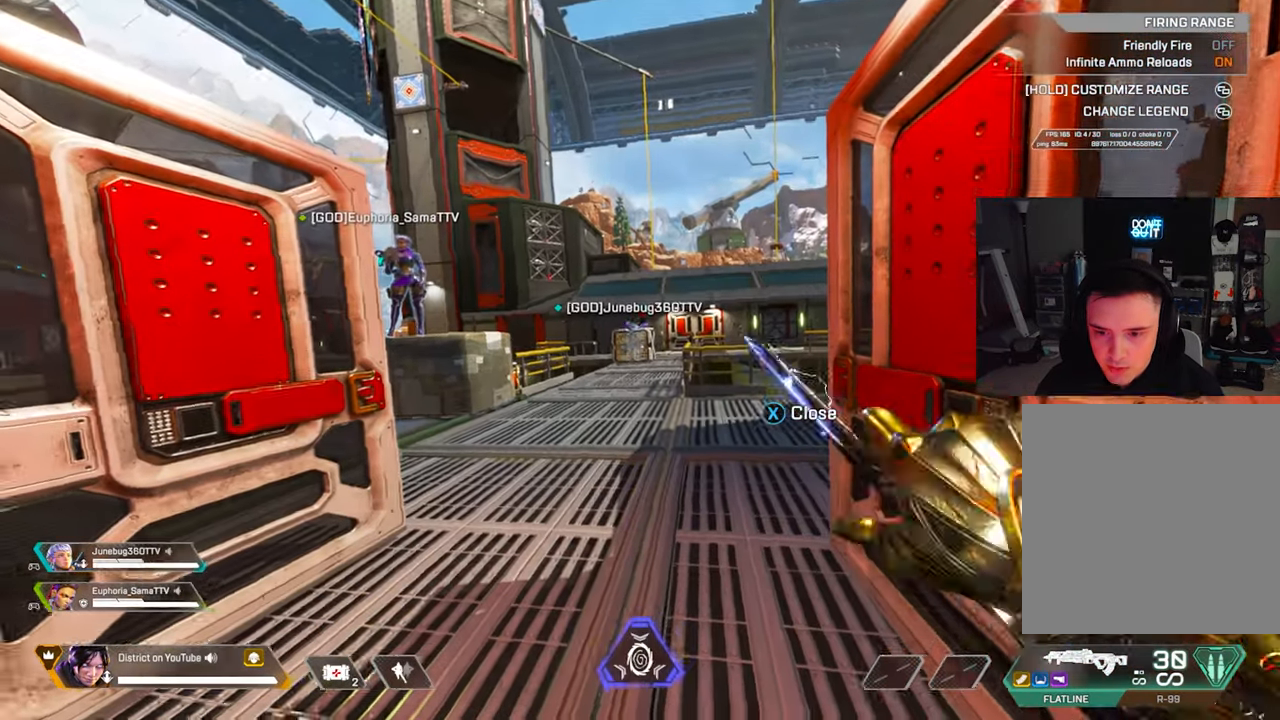
{"buttons": [], "left_stick": "center", "right_stick": "center", "events": [[300, "X", "down"], [450, "X", "up"]]}
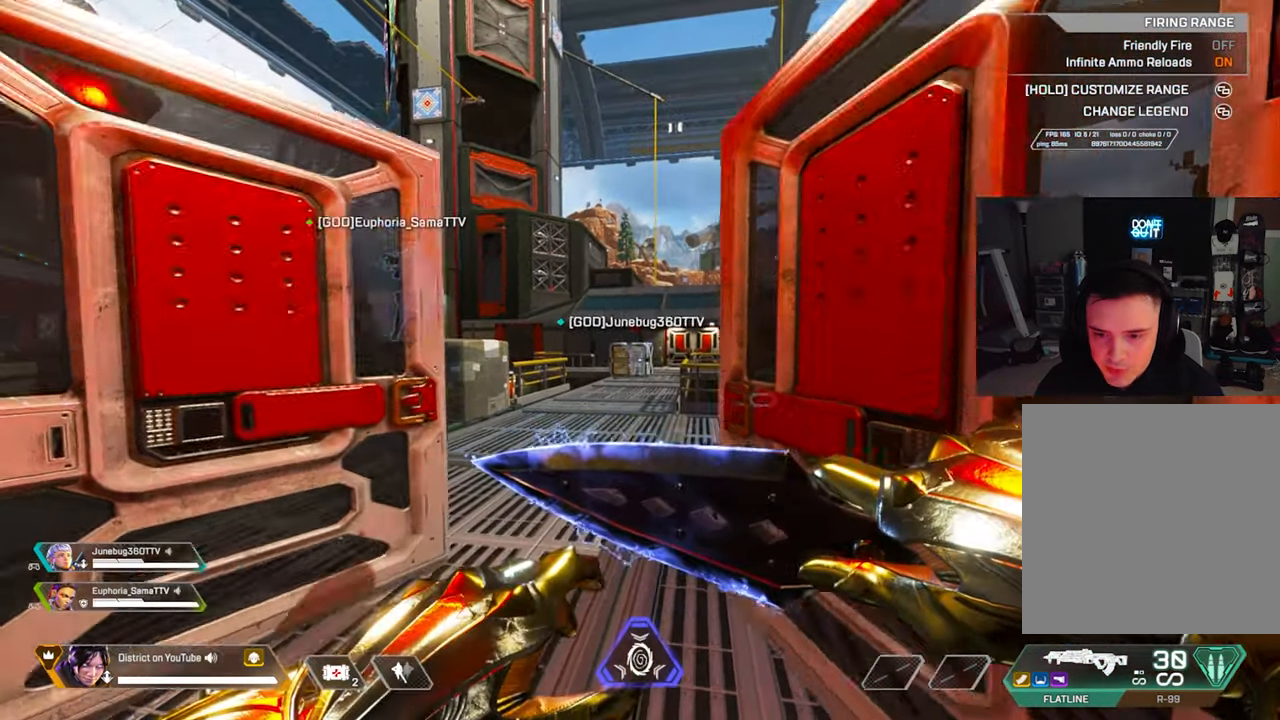
{"buttons": [], "left_stick": "center", "right_stick": "center", "events": [[283, "X", "down"], [417, "X", "up"]]}
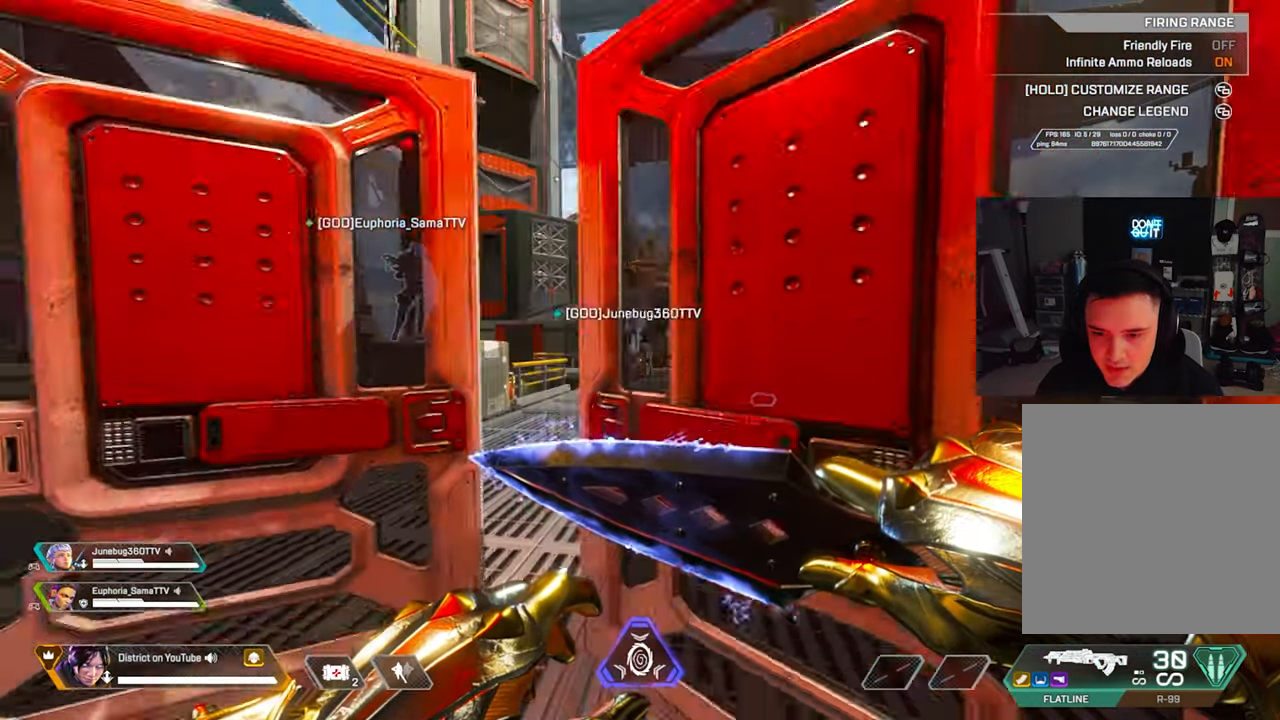
{"buttons": [], "left_stick": "center", "right_stick": "center", "events": [[83, "R3", "down"], [183, "R3", "up"], [200, "left_stick", "right"], [450, "left_stick", "center"]]}